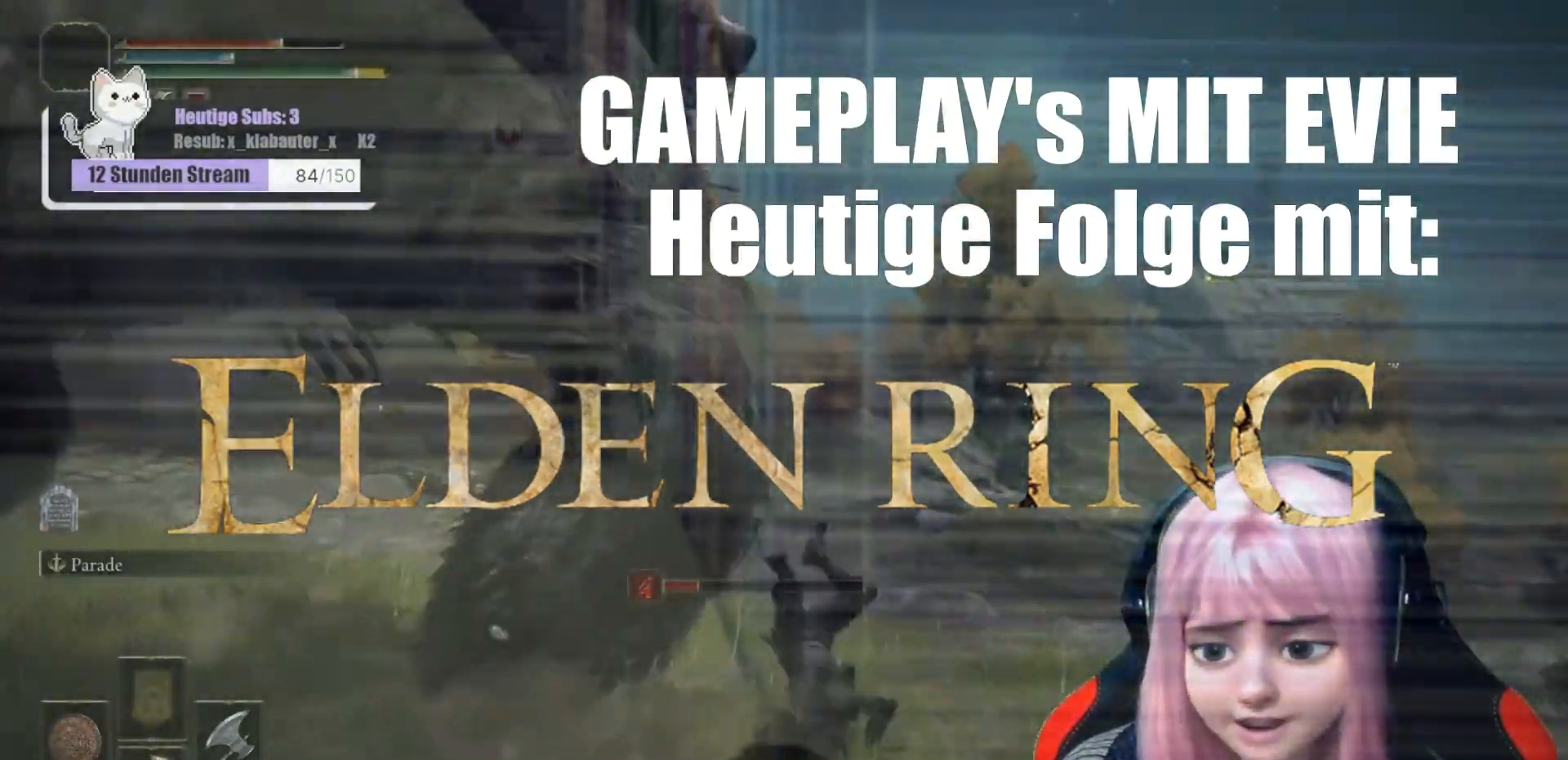
Gameplay with a controller (Xbox layout); each line is a JSON object with the inputs held at the frame after it (dt_ms = milliseconds from this image to that frame). "events" lists button and stick changes between this image and that frame as [ms after this image, input, new state], when the widget could be followed in between.
{"dt_ms": 500, "buttons": ["B"], "left_stick": "up-right", "right_stick": "center", "events": []}
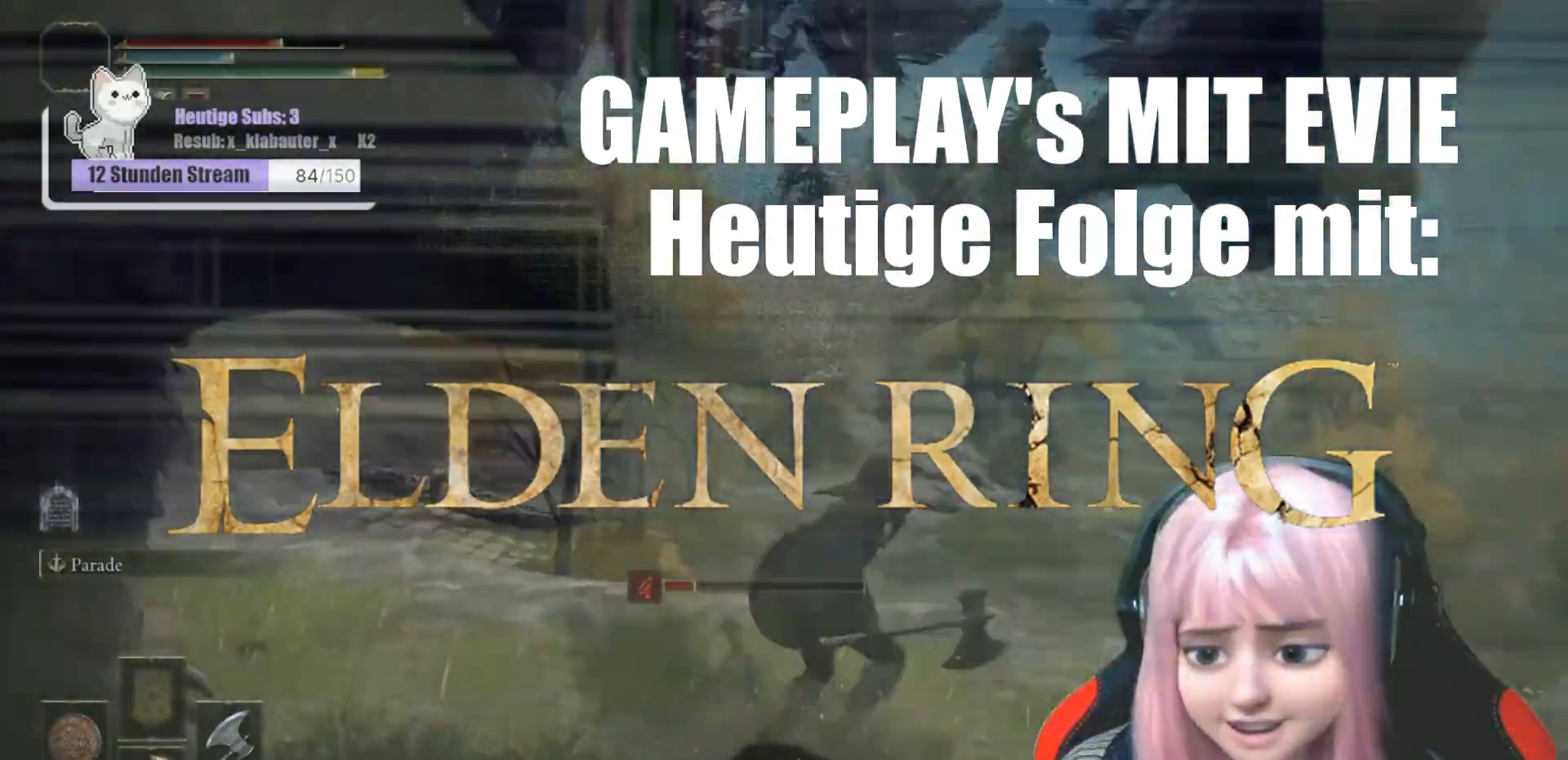
{"dt_ms": 500, "buttons": ["B"], "left_stick": "up-right", "right_stick": "center"}
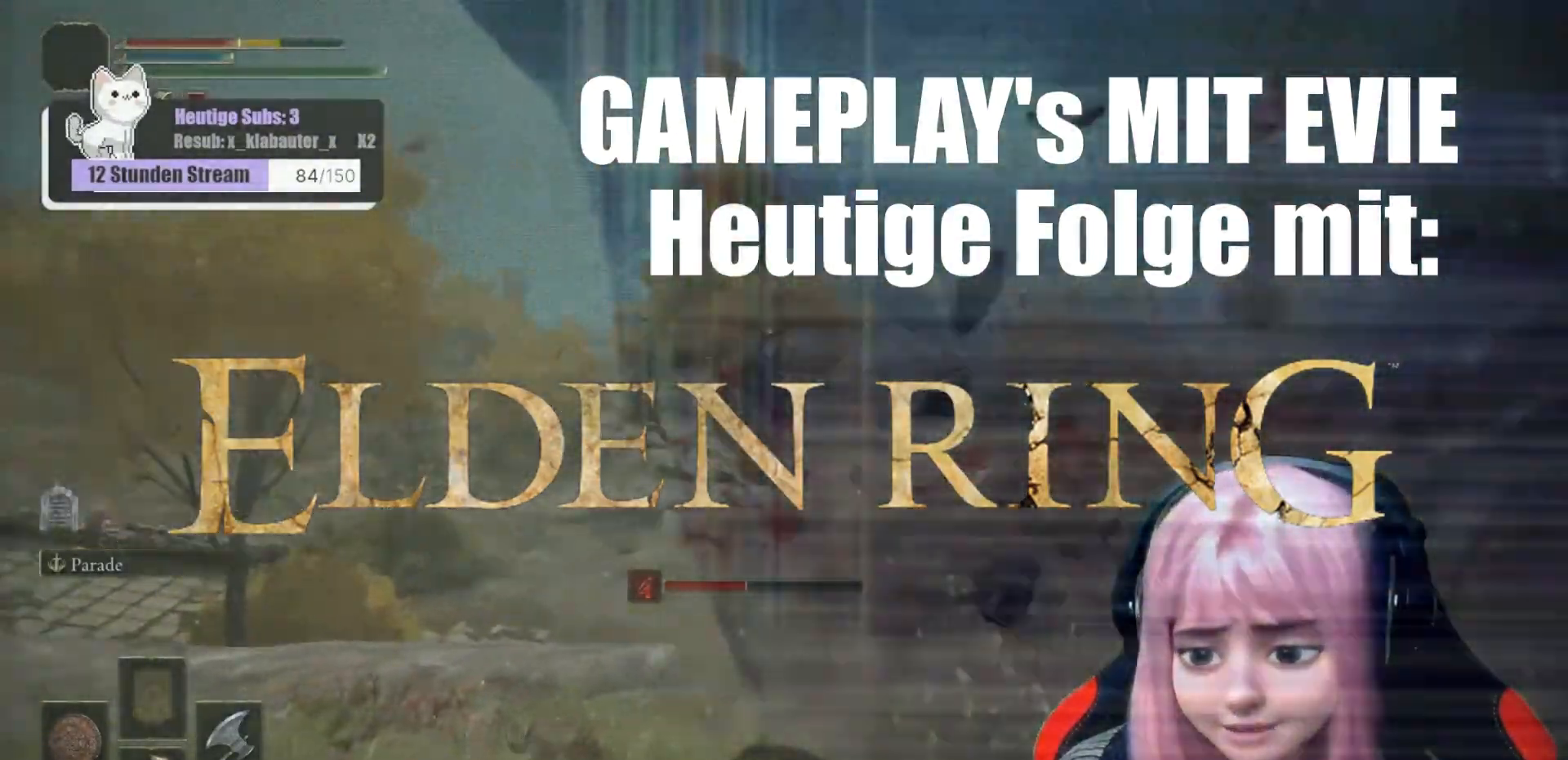
{"dt_ms": 500, "buttons": ["B"], "left_stick": "up", "right_stick": "center"}
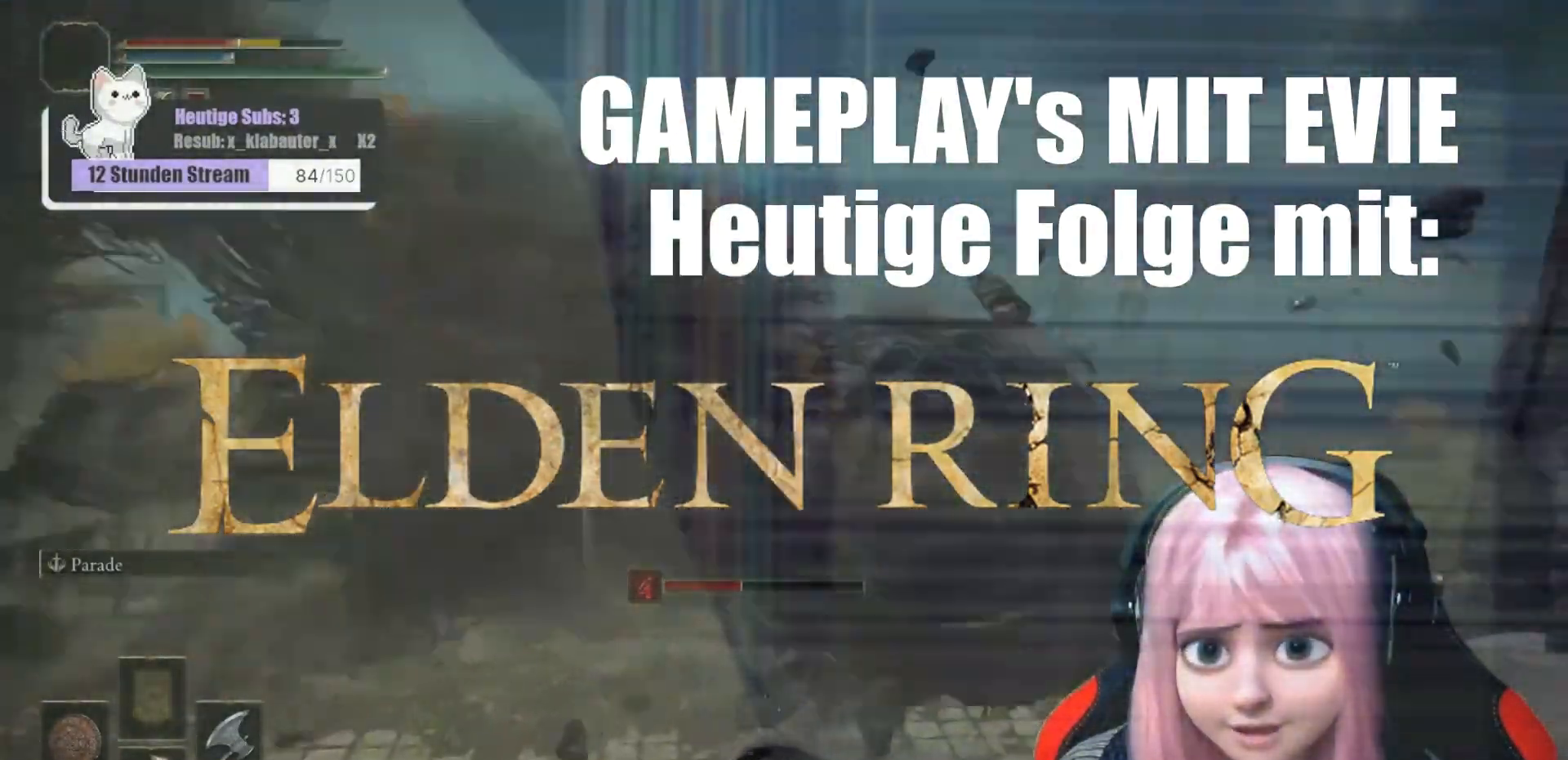
{"dt_ms": 1000, "buttons": [], "left_stick": "center", "right_stick": "center"}
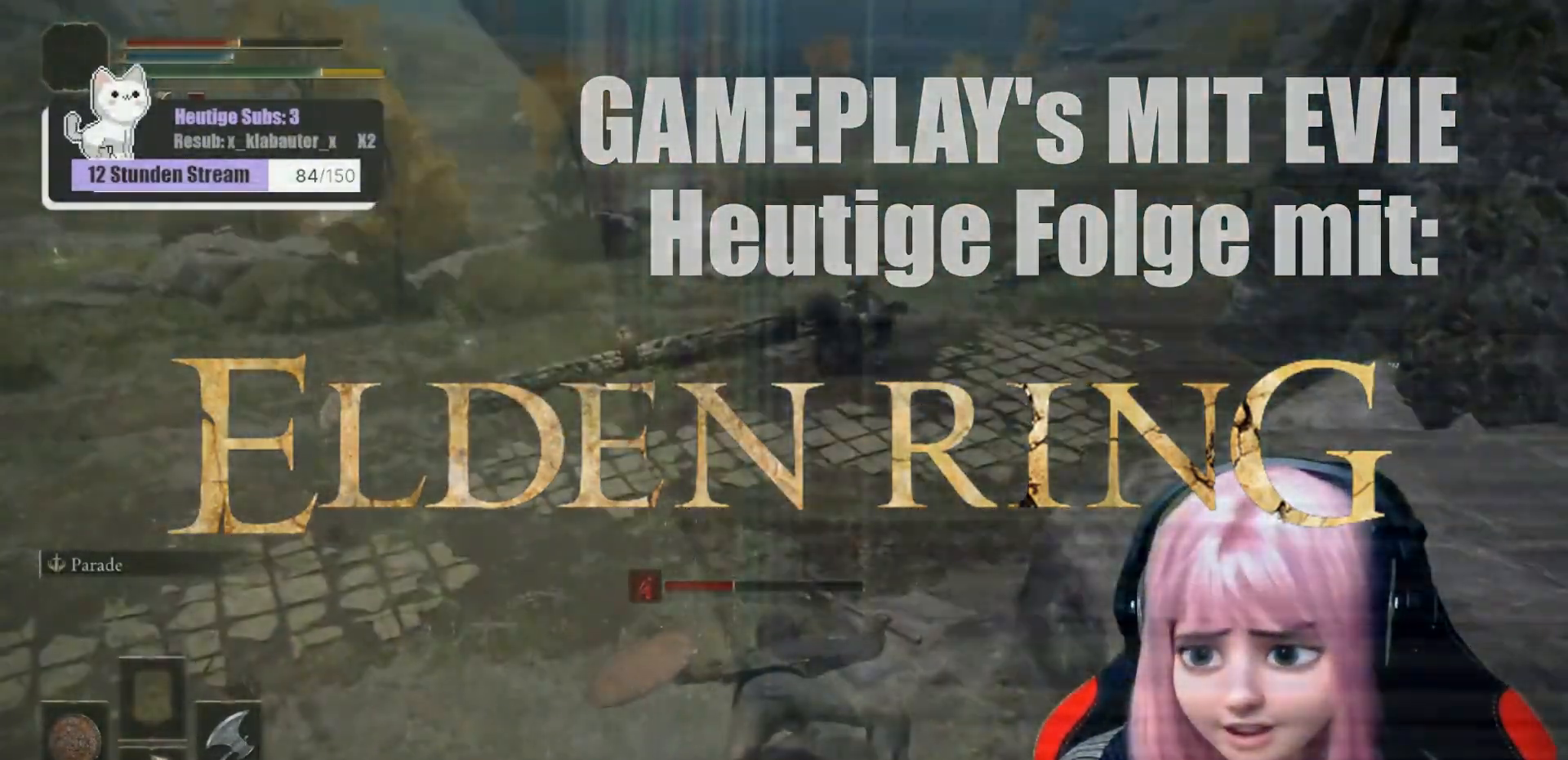
{"dt_ms": 500, "buttons": [], "left_stick": "down", "right_stick": "left", "events": [[100, "right_stick", "left"], [133, "left_stick", "down"]]}
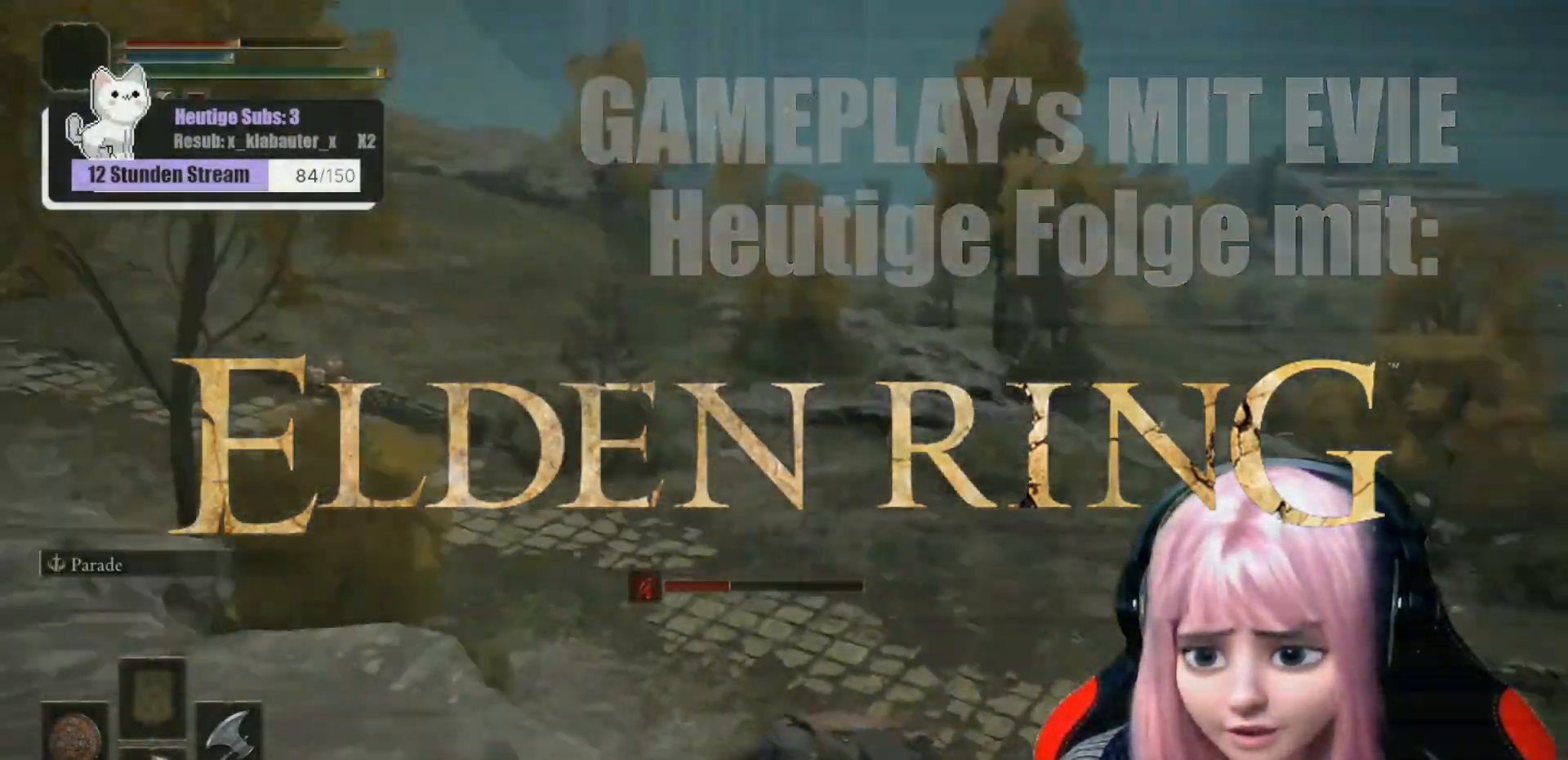
{"dt_ms": 500, "buttons": [], "left_stick": "center", "right_stick": "center", "events": [[150, "left_stick", "center"], [400, "right_stick", "center"]]}
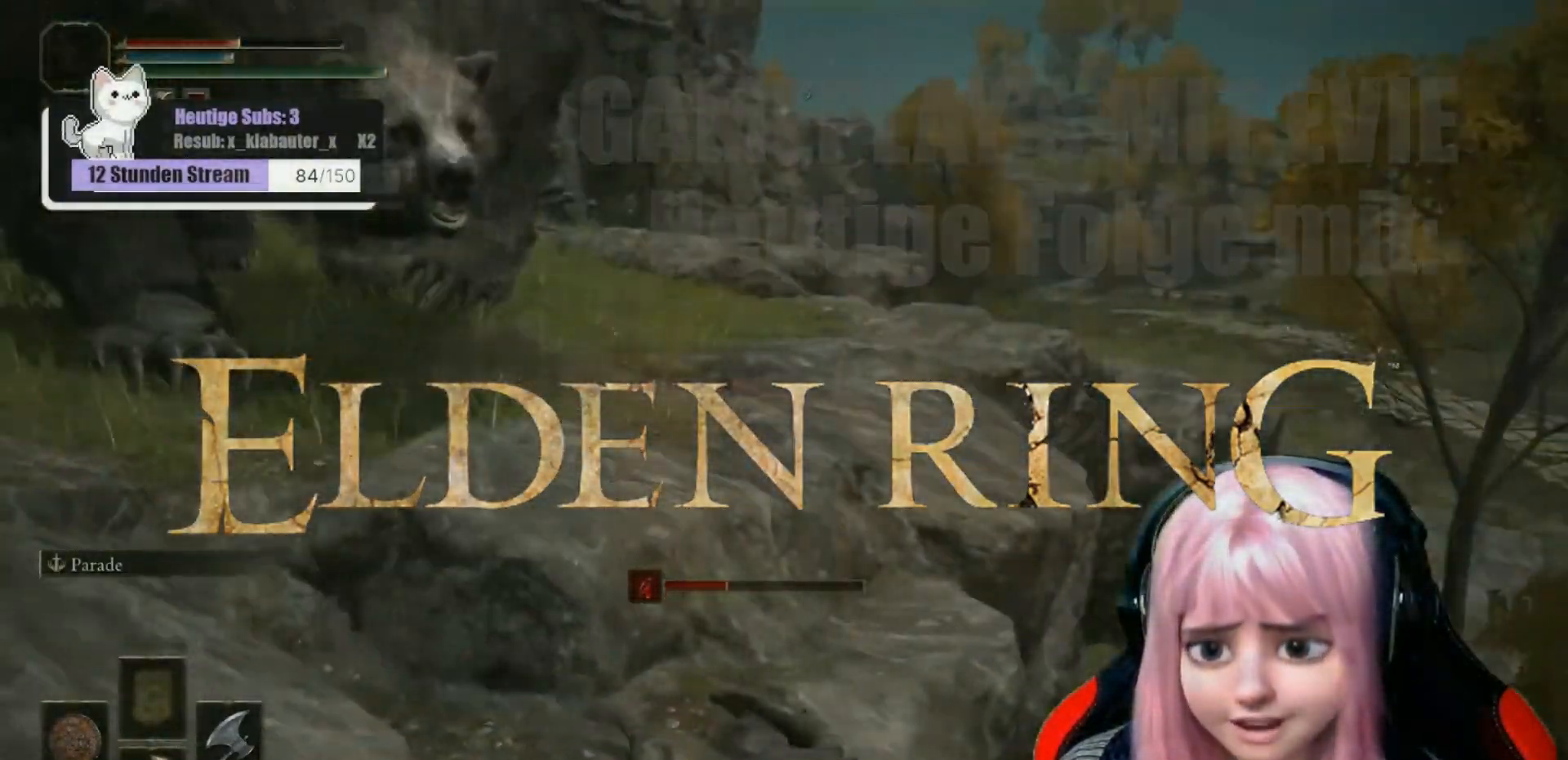
{"dt_ms": 500, "buttons": [], "left_stick": "down-right", "right_stick": "center", "events": [[100, "right_stick", "left"], [300, "left_stick", "down-right"], [350, "right_stick", "center"]]}
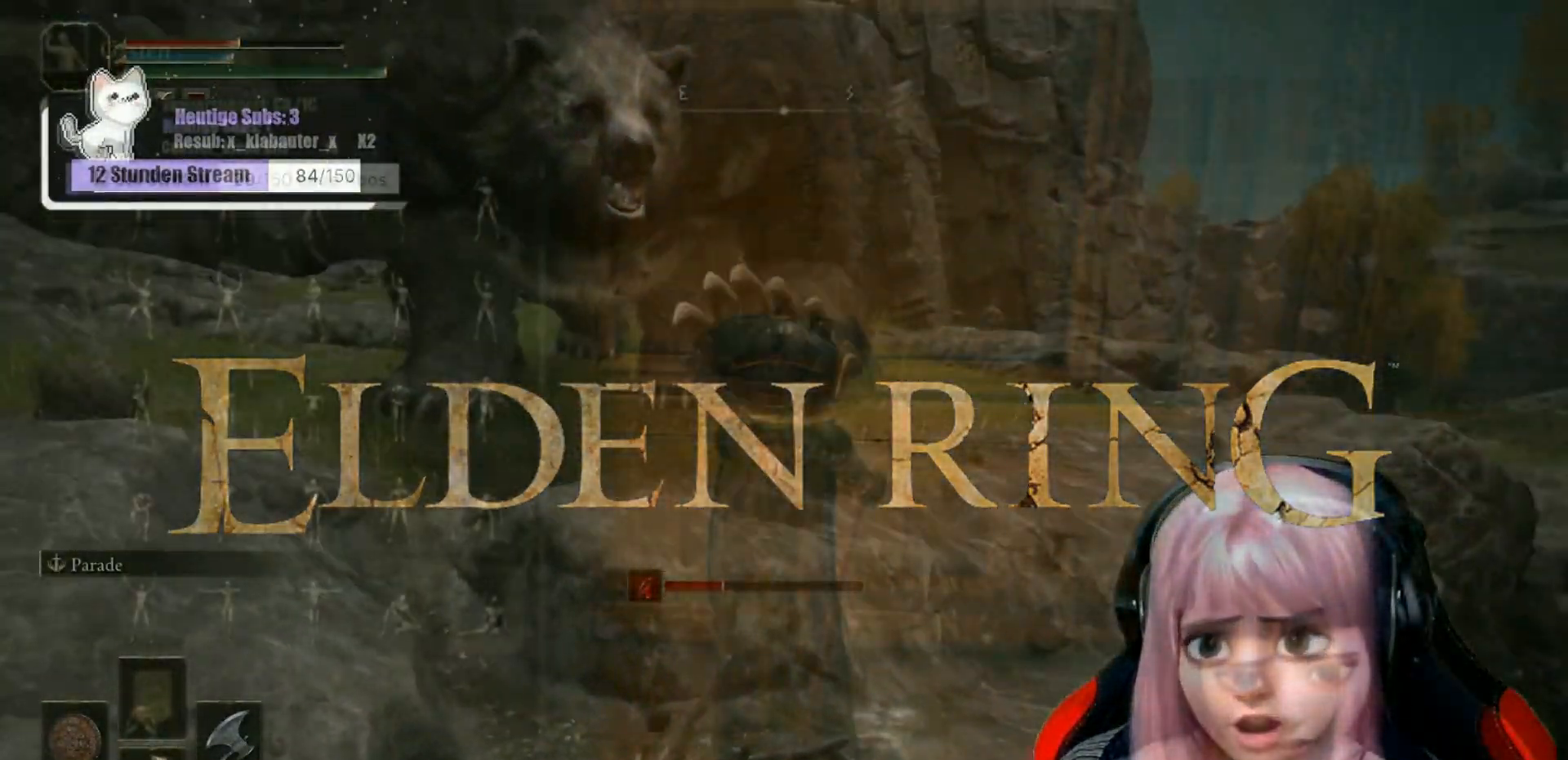
{"dt_ms": 500, "buttons": ["DPAD_LEFT"], "left_stick": "center", "right_stick": "center"}
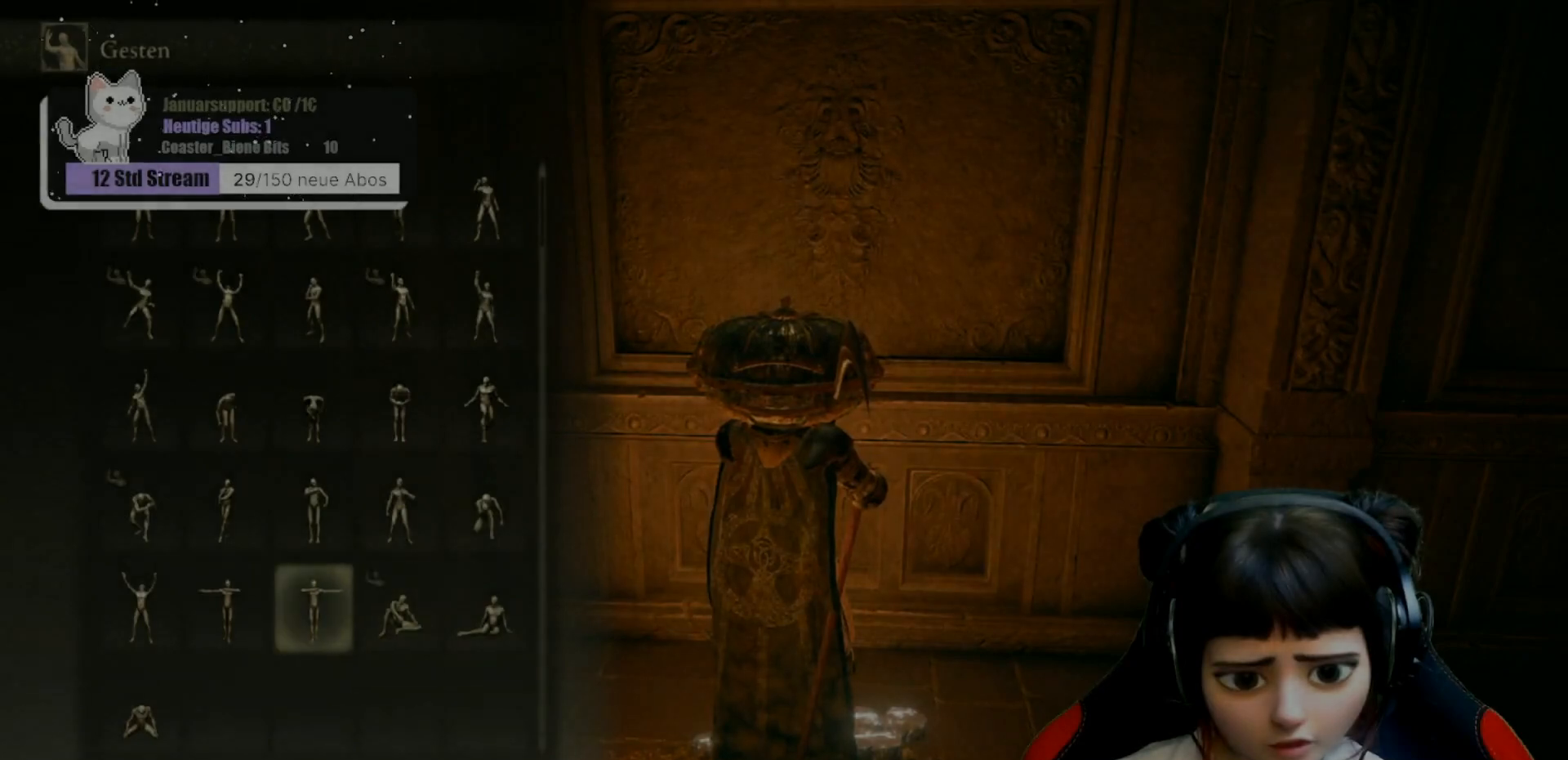
{"dt_ms": 500, "buttons": [], "left_stick": "center", "right_stick": "center", "events": [[50, "DPAD_LEFT", "up"], [167, "DPAD_LEFT", "down"], [283, "DPAD_LEFT", "up"], [383, "DPAD_LEFT", "down"], [450, "DPAD_LEFT", "up"]]}
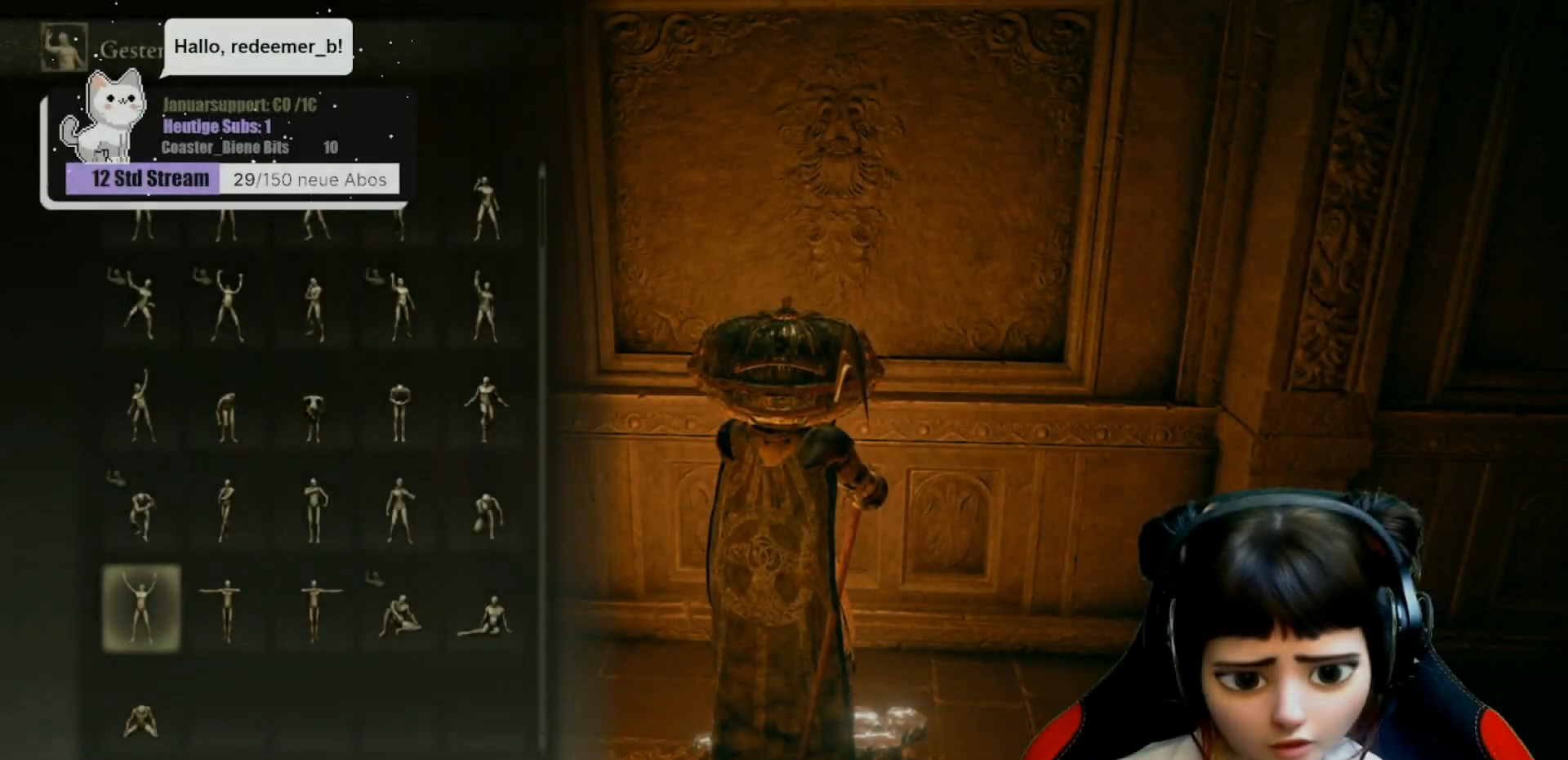
{"dt_ms": 500, "buttons": [], "left_stick": "center", "right_stick": "center", "events": []}
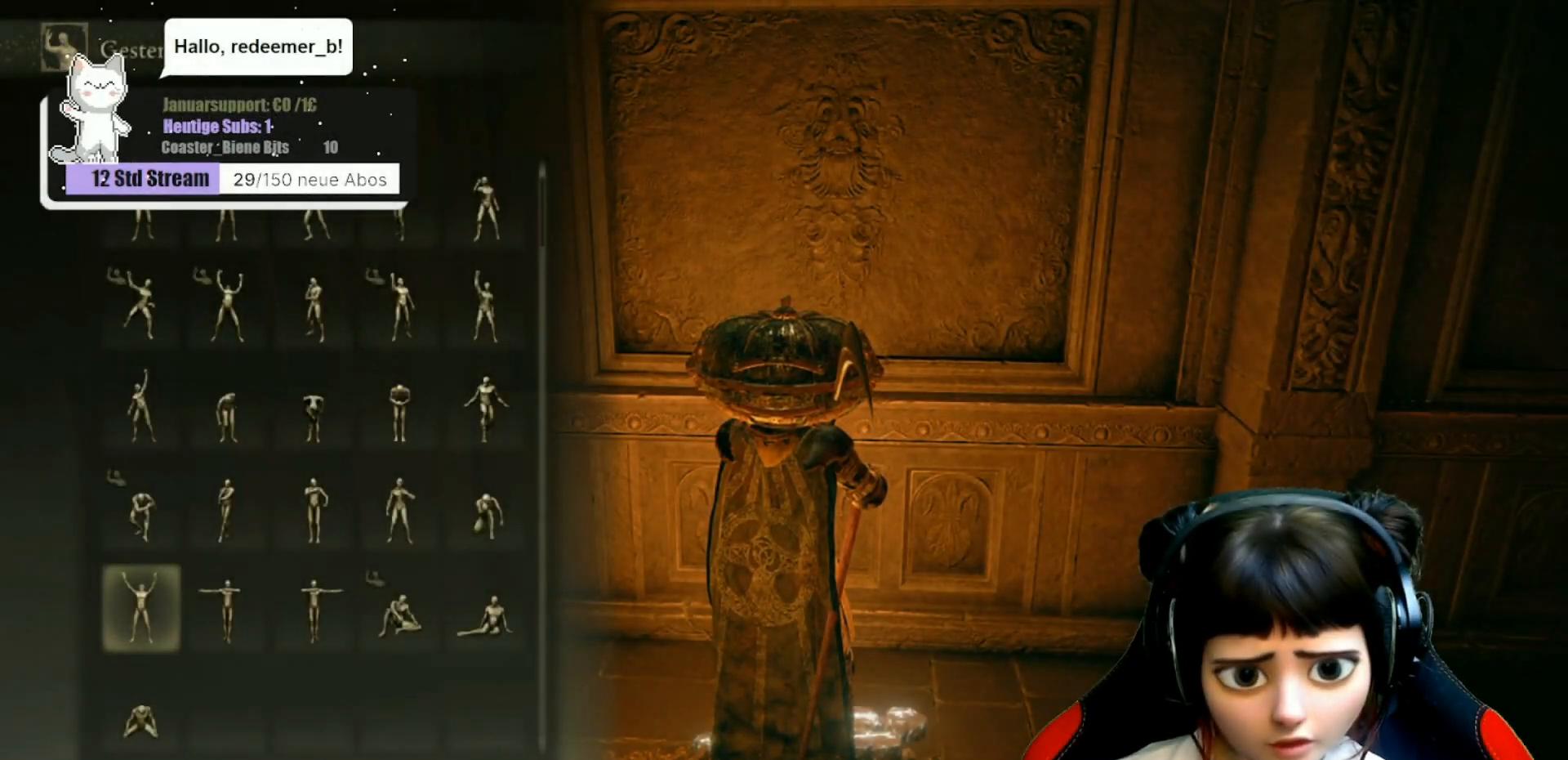
{"dt_ms": 500, "buttons": [], "left_stick": "center", "right_stick": "center", "events": []}
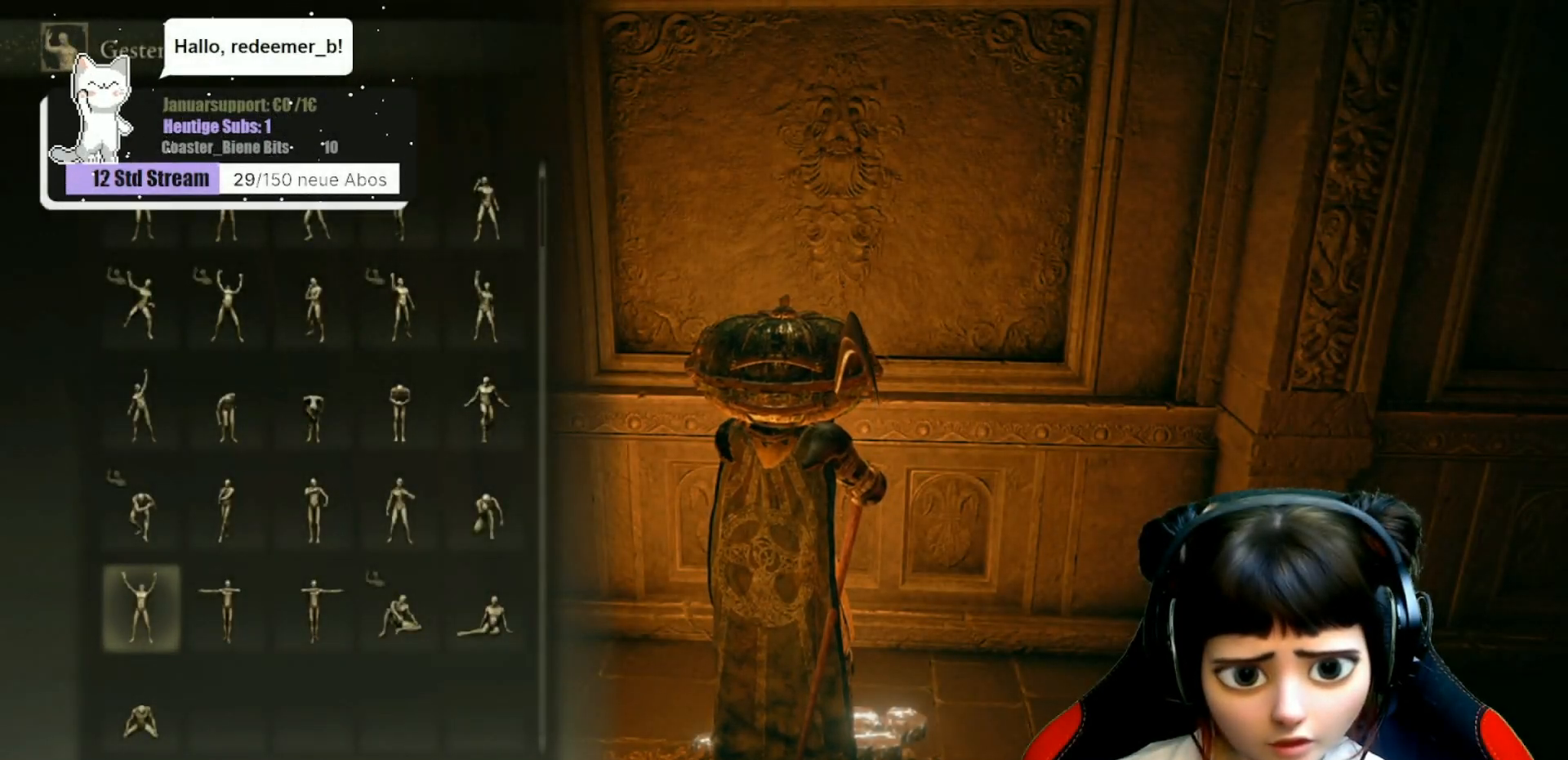
{"dt_ms": 500, "buttons": [], "left_stick": "center", "right_stick": "center", "events": []}
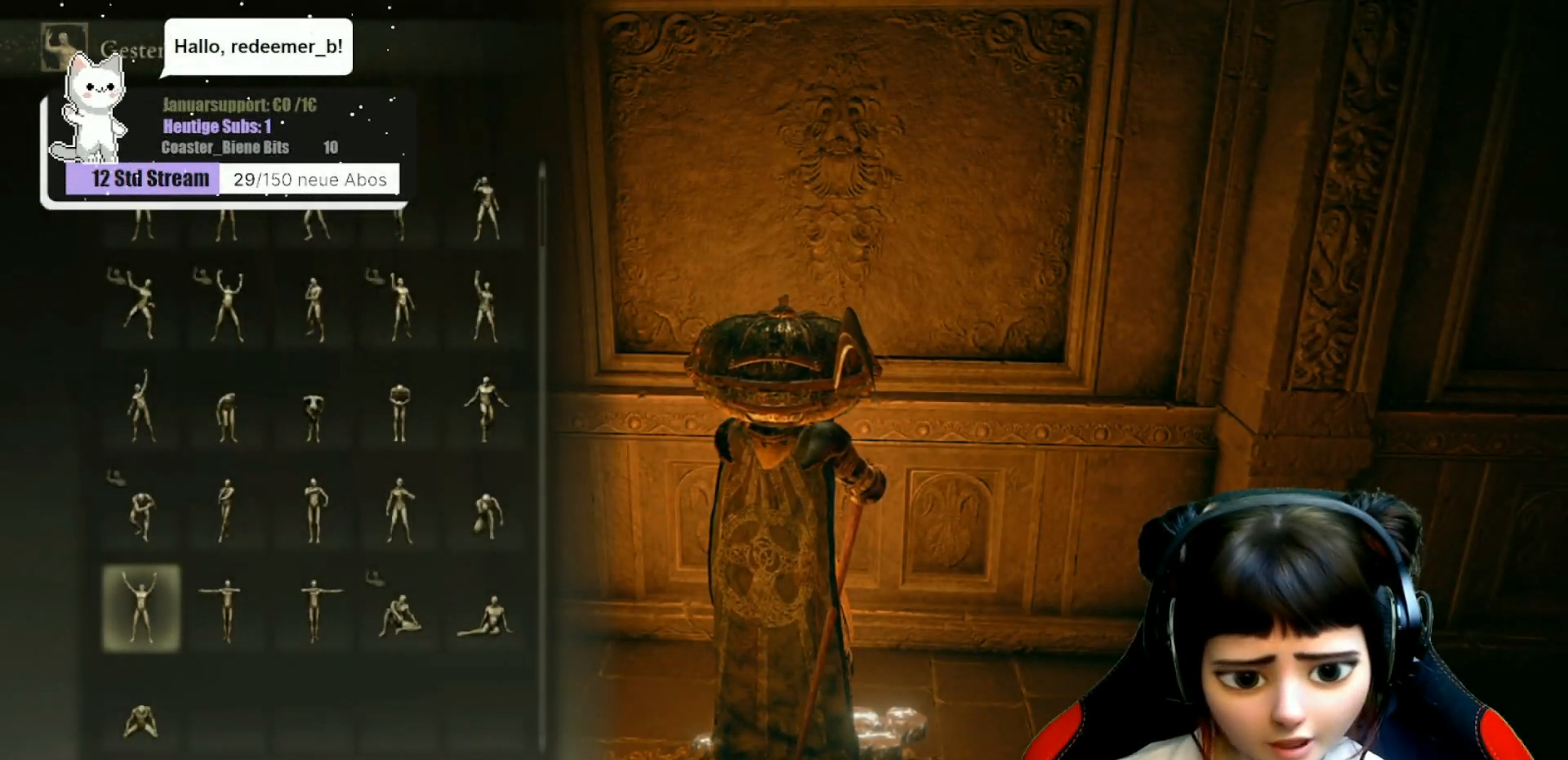
{"dt_ms": 500, "buttons": [], "left_stick": "center", "right_stick": "center", "events": [[17, "DPAD_DOWN", "down"], [133, "DPAD_DOWN", "up"]]}
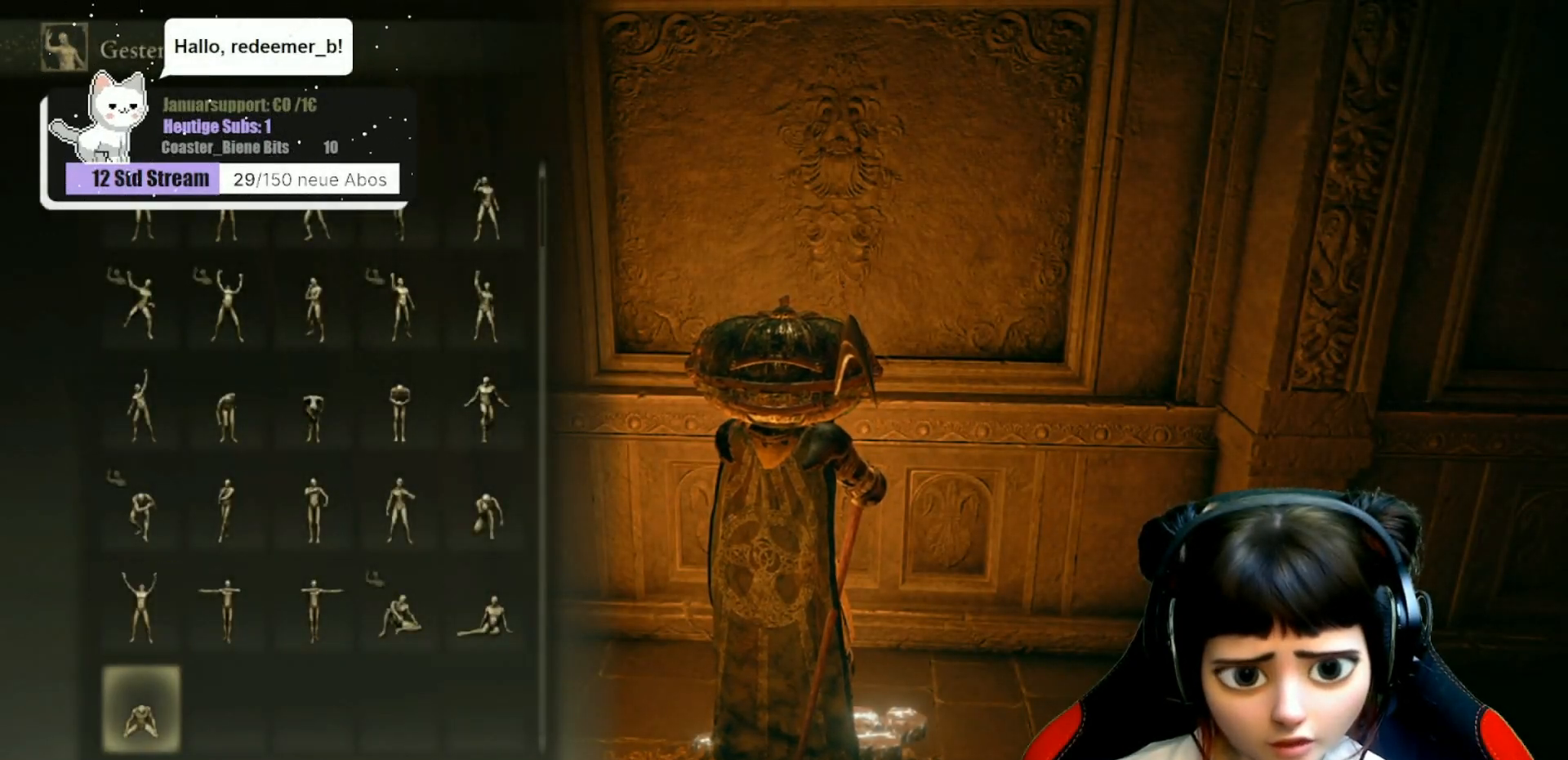
{"dt_ms": 500, "buttons": [], "left_stick": "center", "right_stick": "center", "events": []}
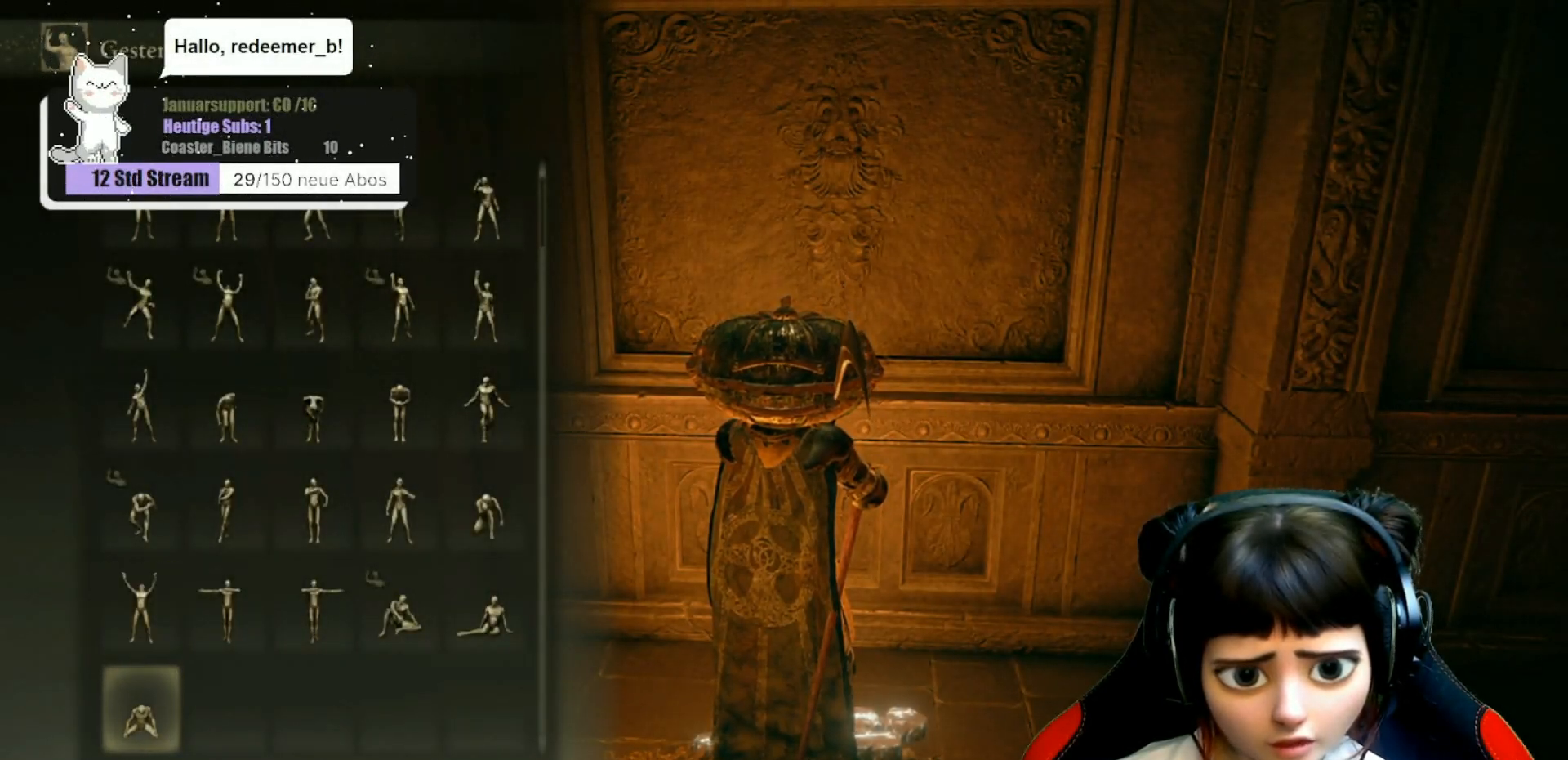
{"dt_ms": 500, "buttons": [], "left_stick": "center", "right_stick": "center", "events": []}
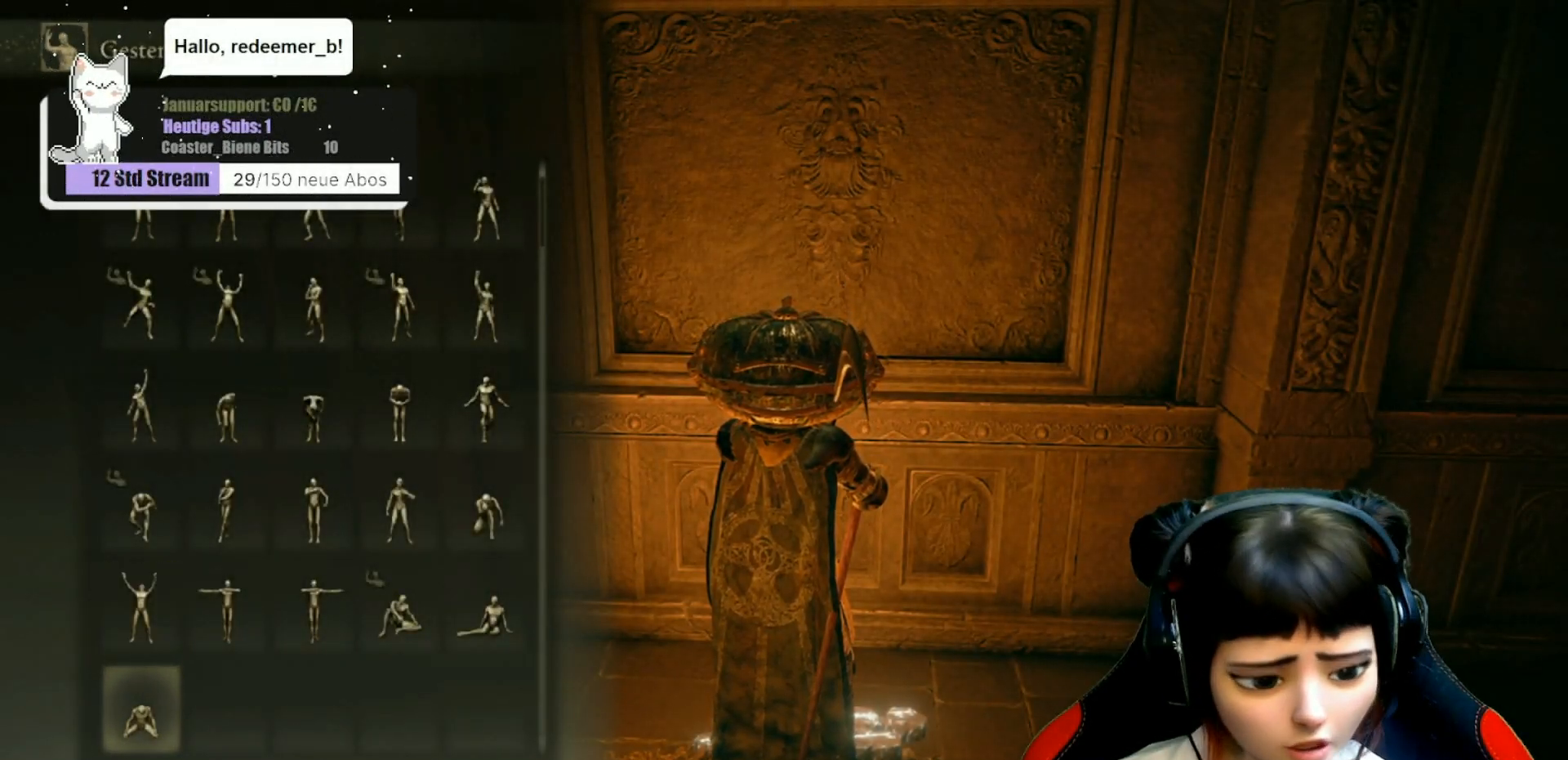
{"dt_ms": 500, "buttons": [], "left_stick": "center", "right_stick": "center", "events": []}
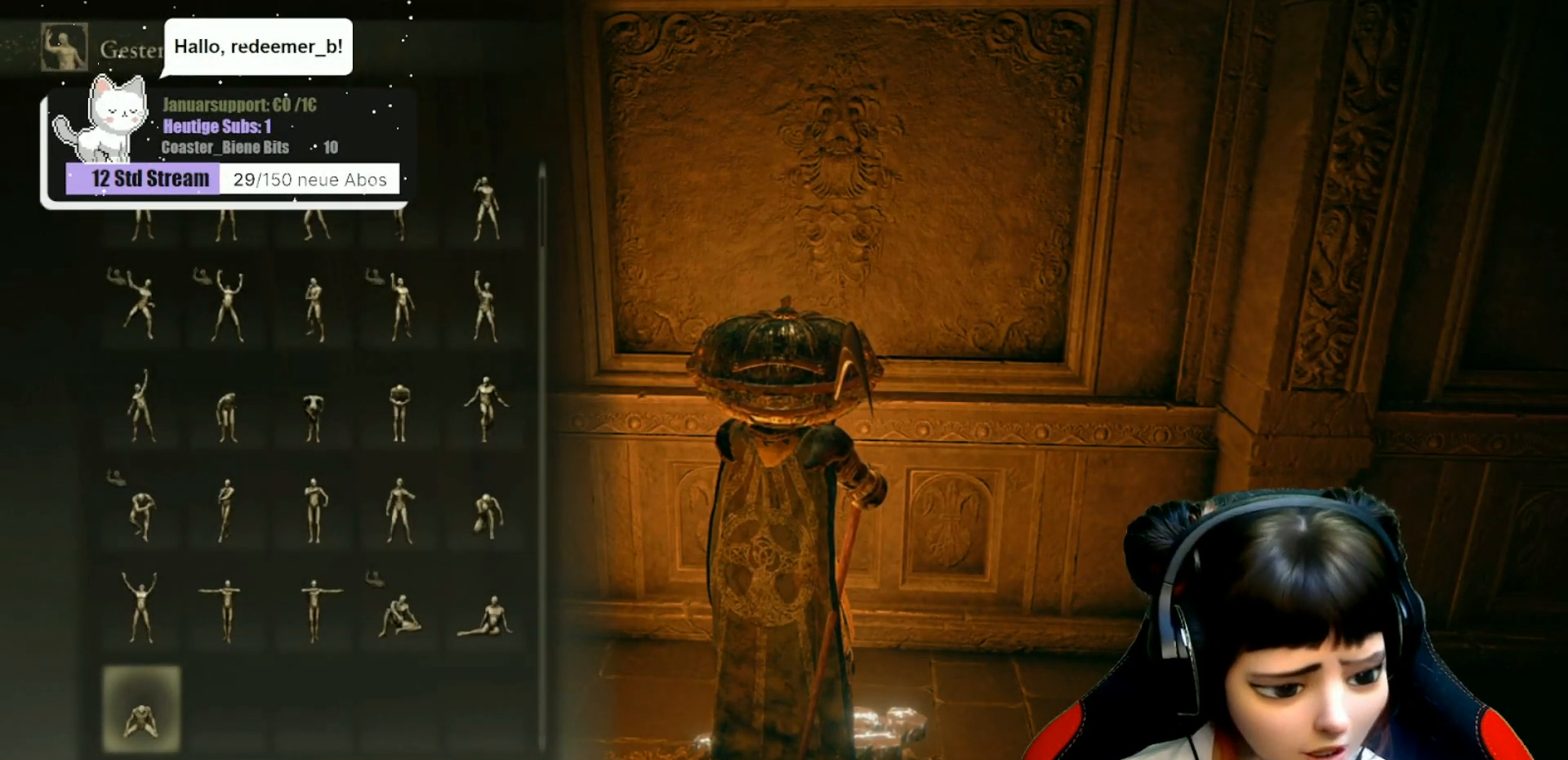
{"dt_ms": 500, "buttons": [], "left_stick": "center", "right_stick": "center", "events": []}
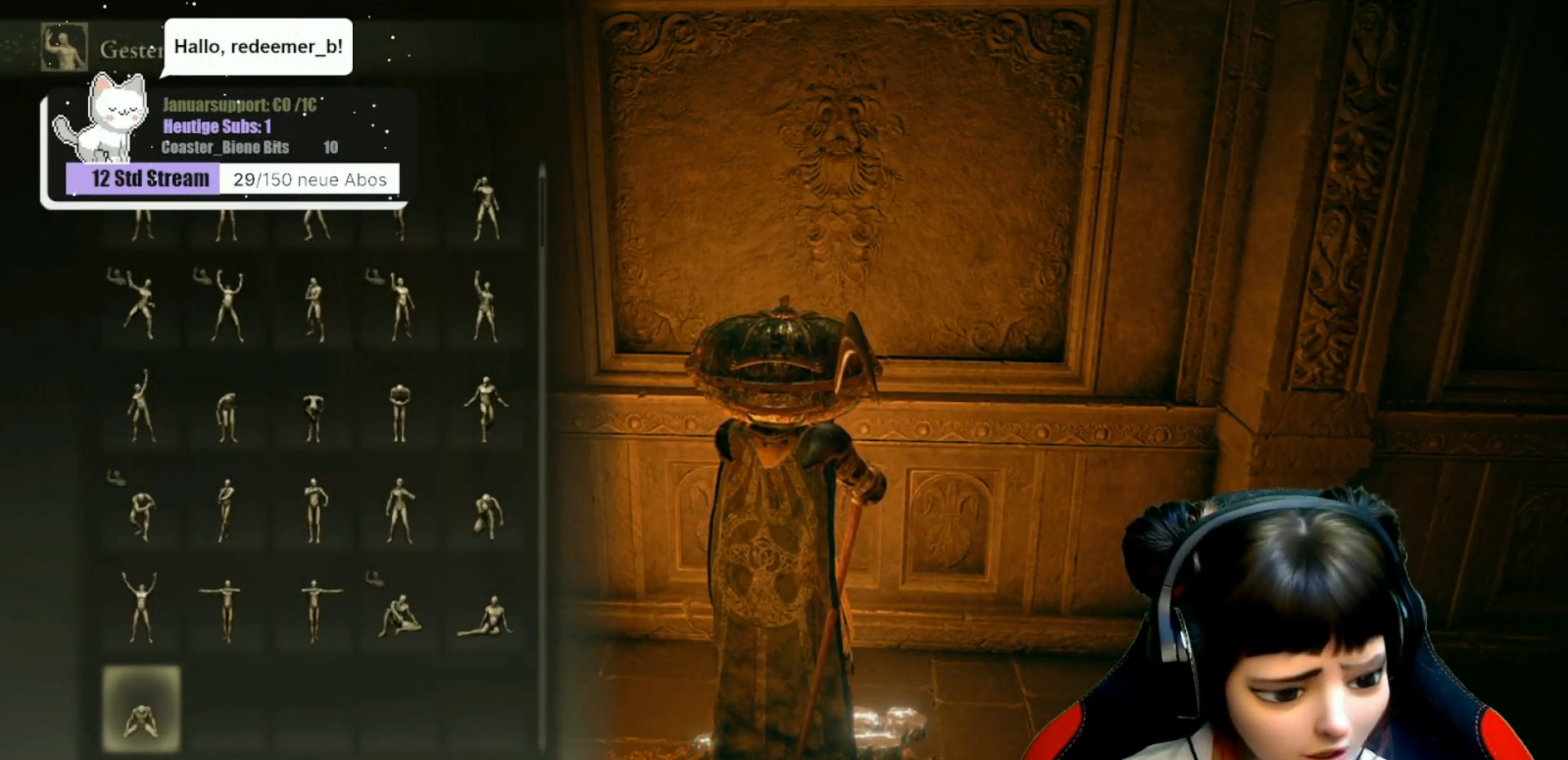
{"dt_ms": 500, "buttons": [], "left_stick": "center", "right_stick": "center", "events": []}
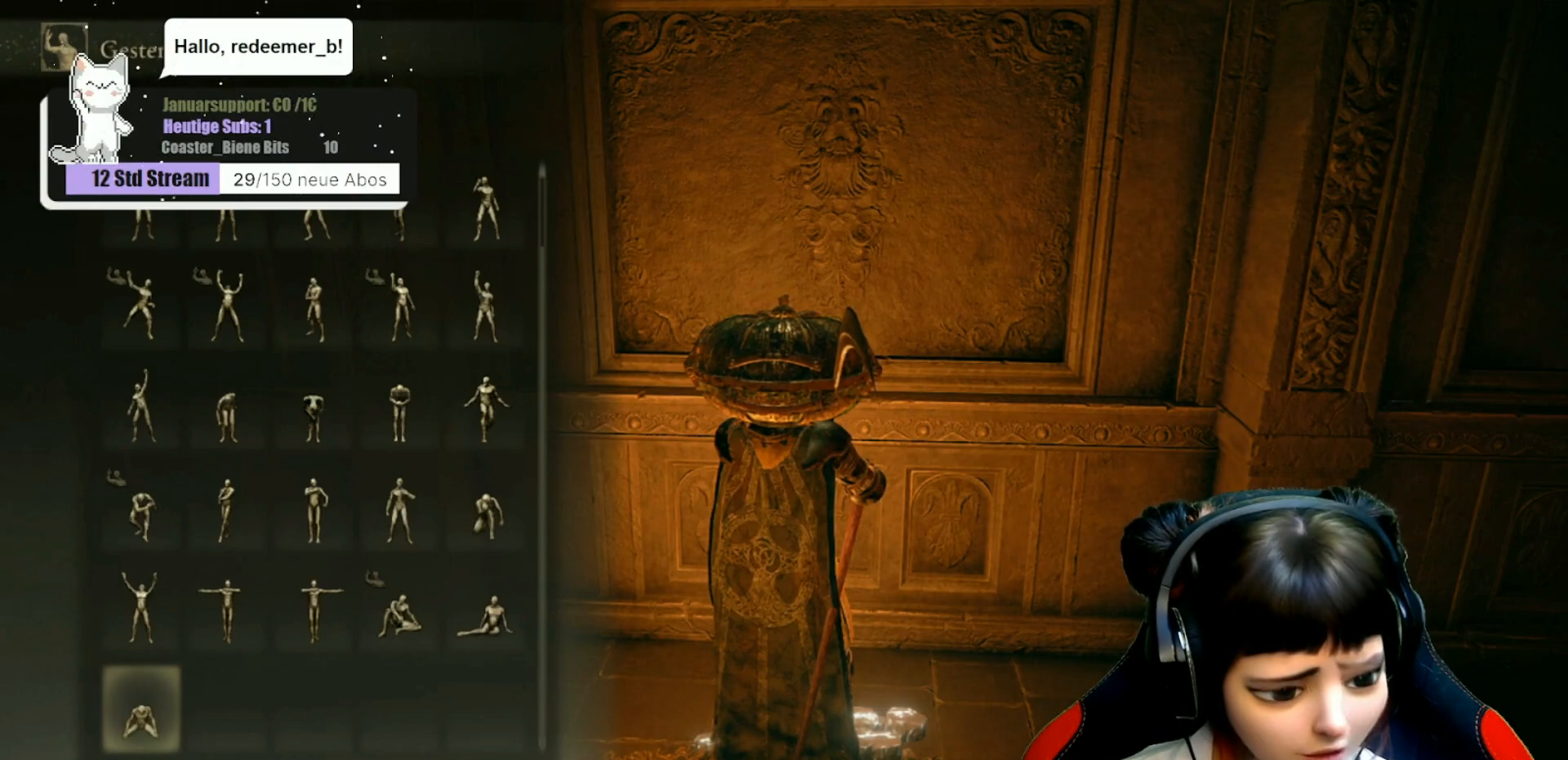
{"dt_ms": 500, "buttons": [], "left_stick": "center", "right_stick": "center", "events": []}
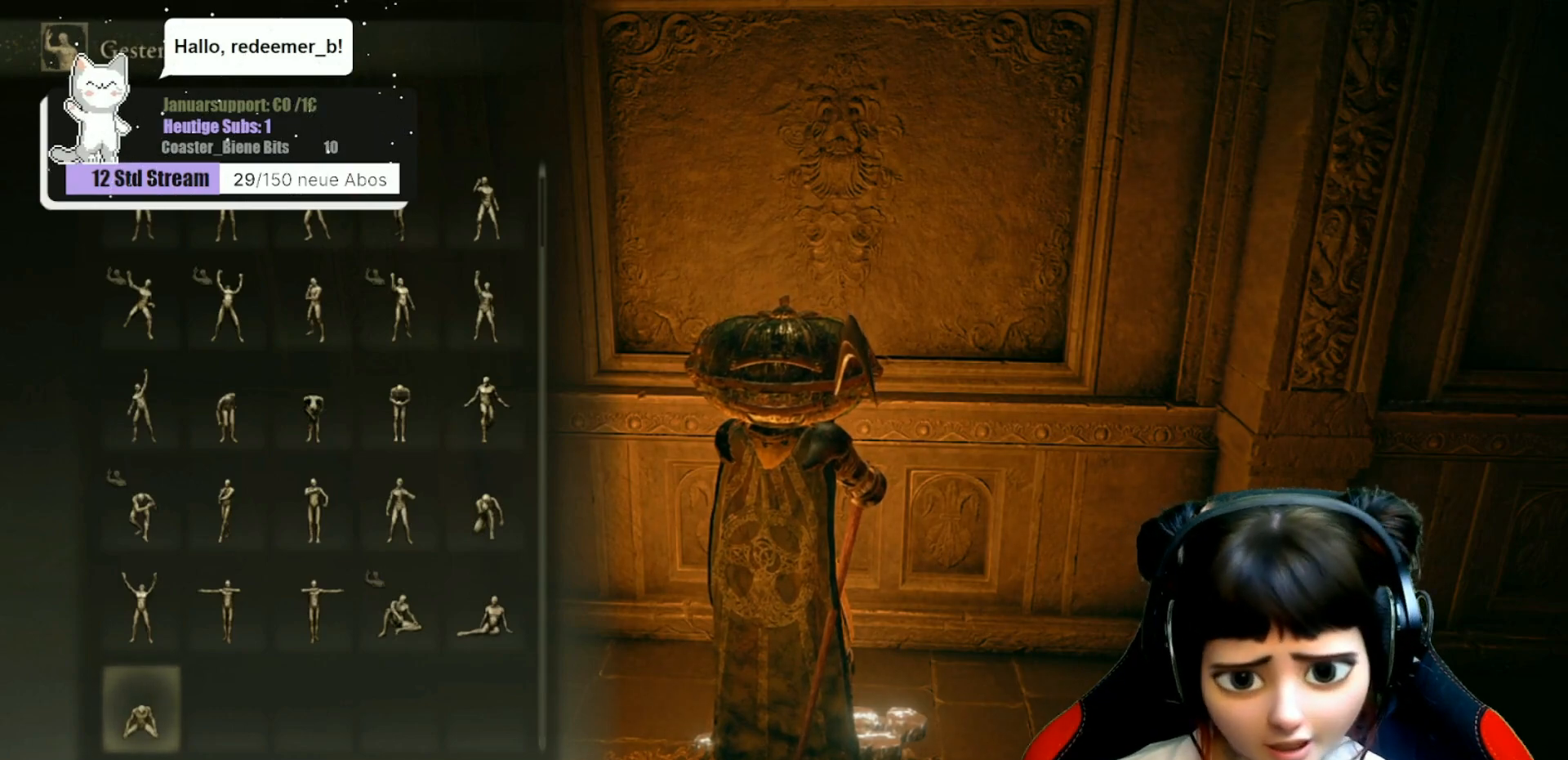
{"dt_ms": 500, "buttons": [], "left_stick": "center", "right_stick": "center", "events": []}
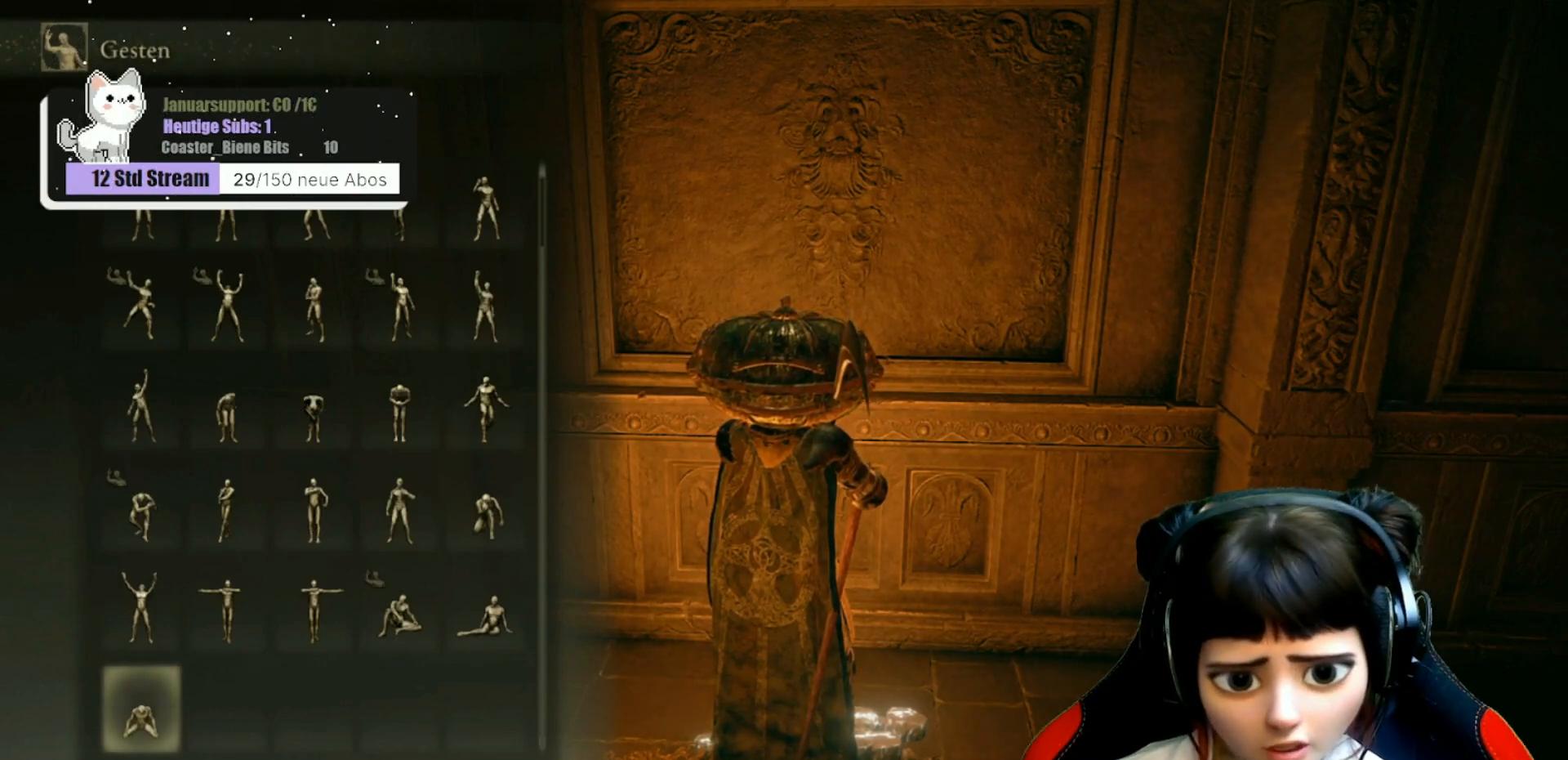
{"dt_ms": 500, "buttons": ["DPAD_RIGHT"], "left_stick": "center", "right_stick": "center", "events": [[83, "DPAD_UP", "down"], [183, "DPAD_UP", "up"], [433, "DPAD_RIGHT", "down"]]}
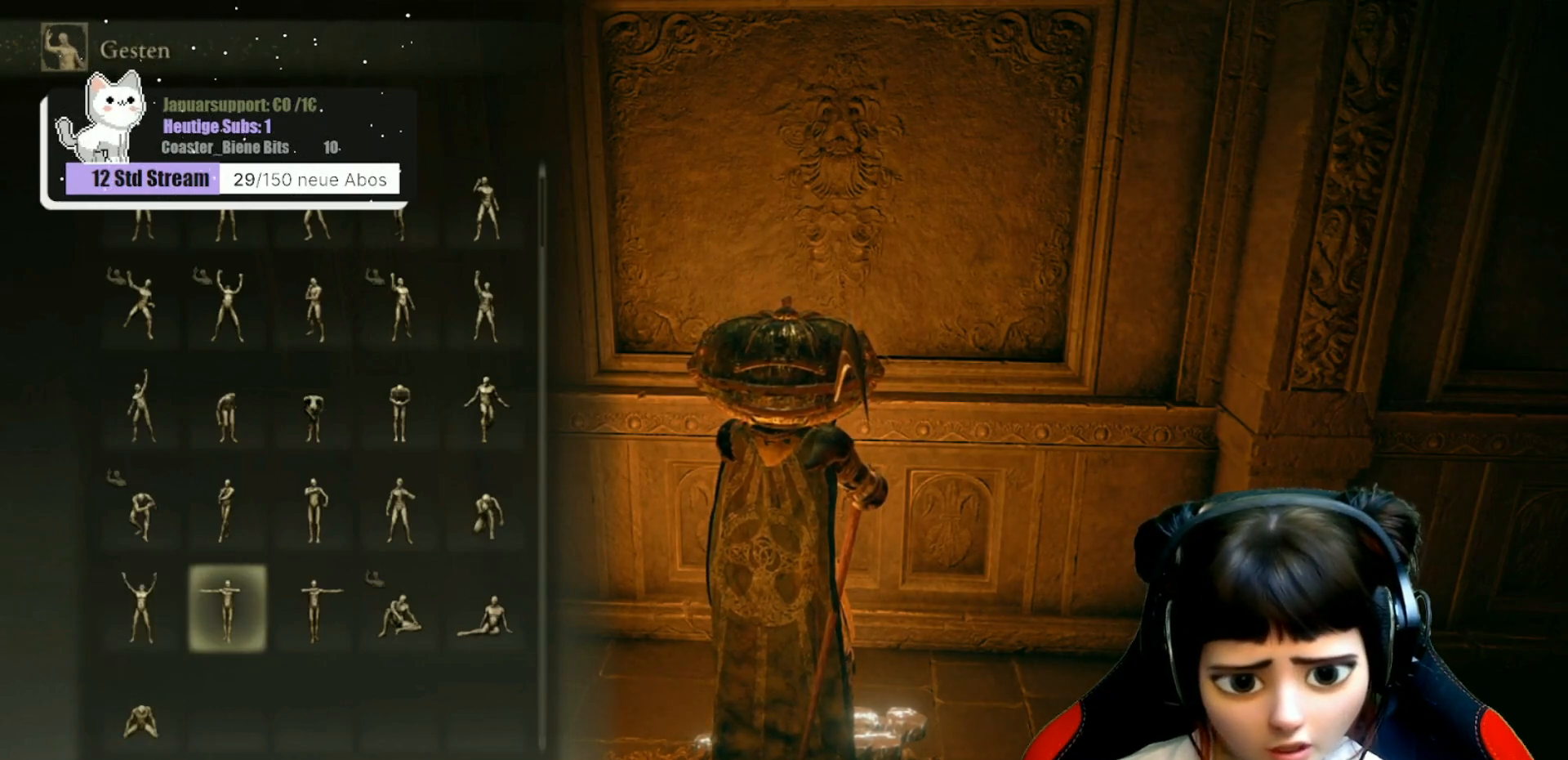
{"dt_ms": 500, "buttons": ["DPAD_RIGHT"], "left_stick": "center", "right_stick": "center", "events": [[17, "DPAD_RIGHT", "up"], [167, "DPAD_RIGHT", "down"], [300, "DPAD_RIGHT", "up"], [433, "DPAD_RIGHT", "down"]]}
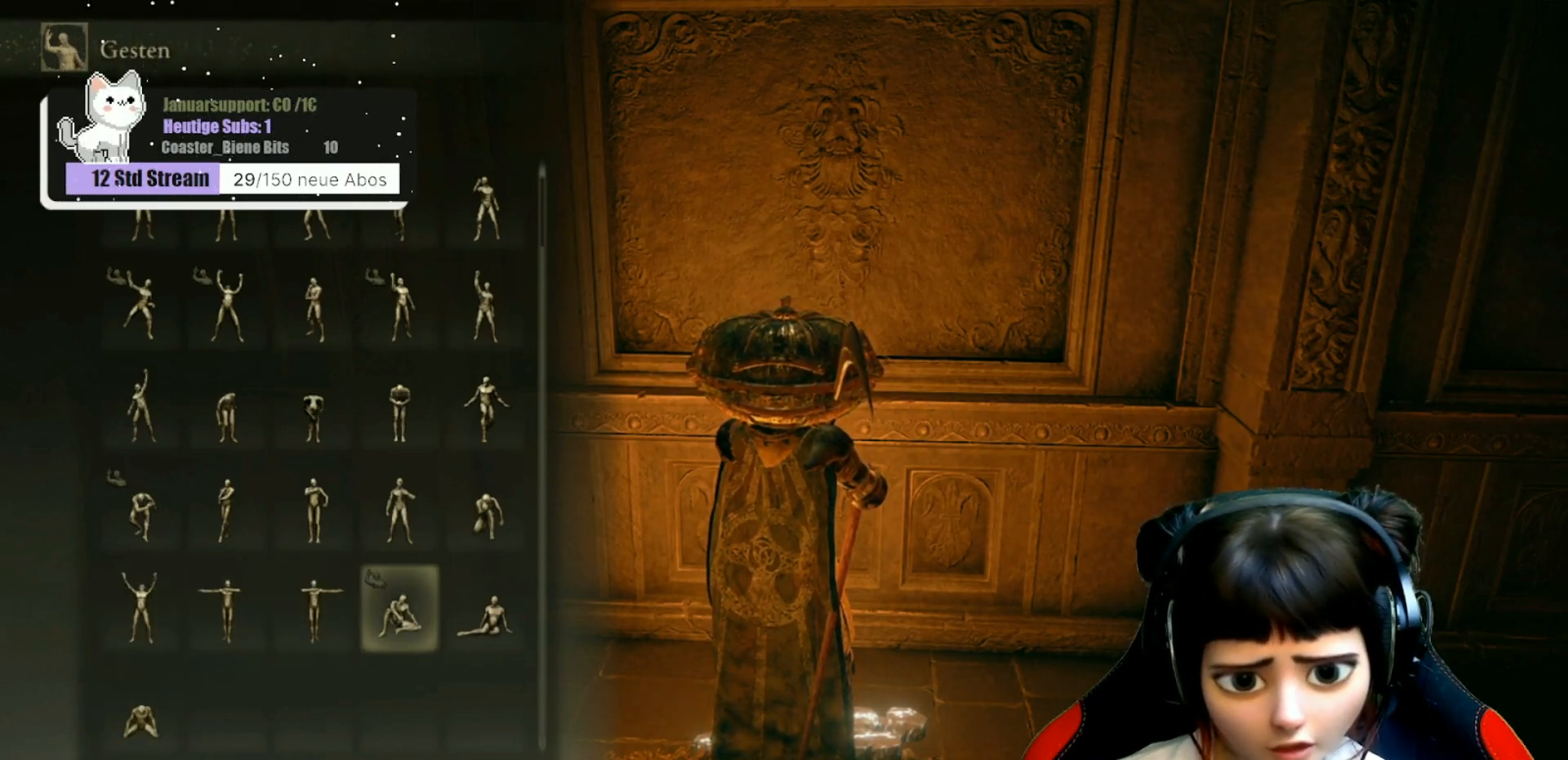
{"dt_ms": 500, "buttons": [], "left_stick": "center", "right_stick": "center", "events": [[50, "DPAD_RIGHT", "up"], [183, "DPAD_RIGHT", "down"], [300, "DPAD_RIGHT", "up"]]}
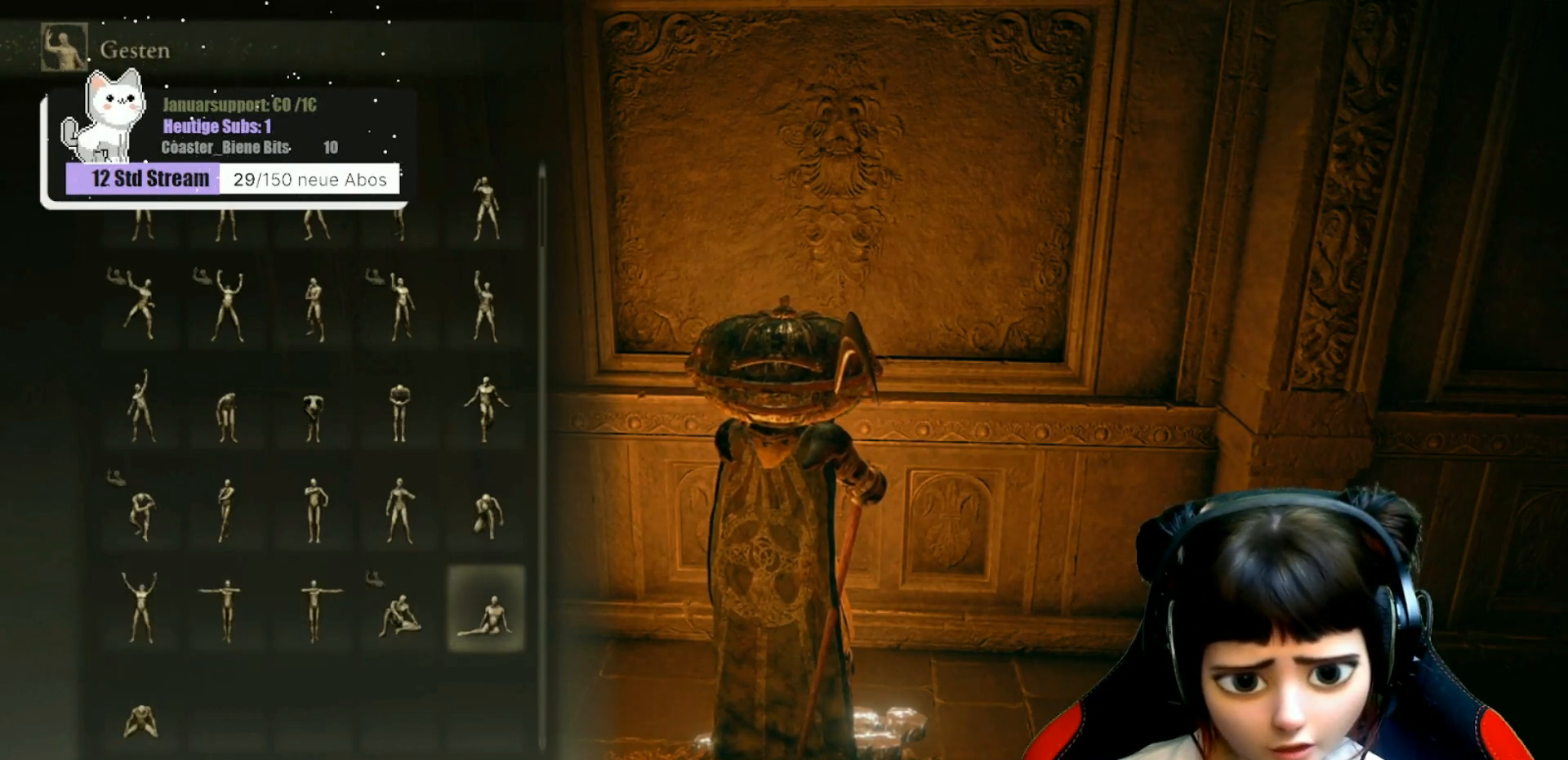
{"dt_ms": 500, "buttons": [], "left_stick": "center", "right_stick": "center", "events": [[217, "DPAD_UP", "down"], [333, "DPAD_UP", "up"]]}
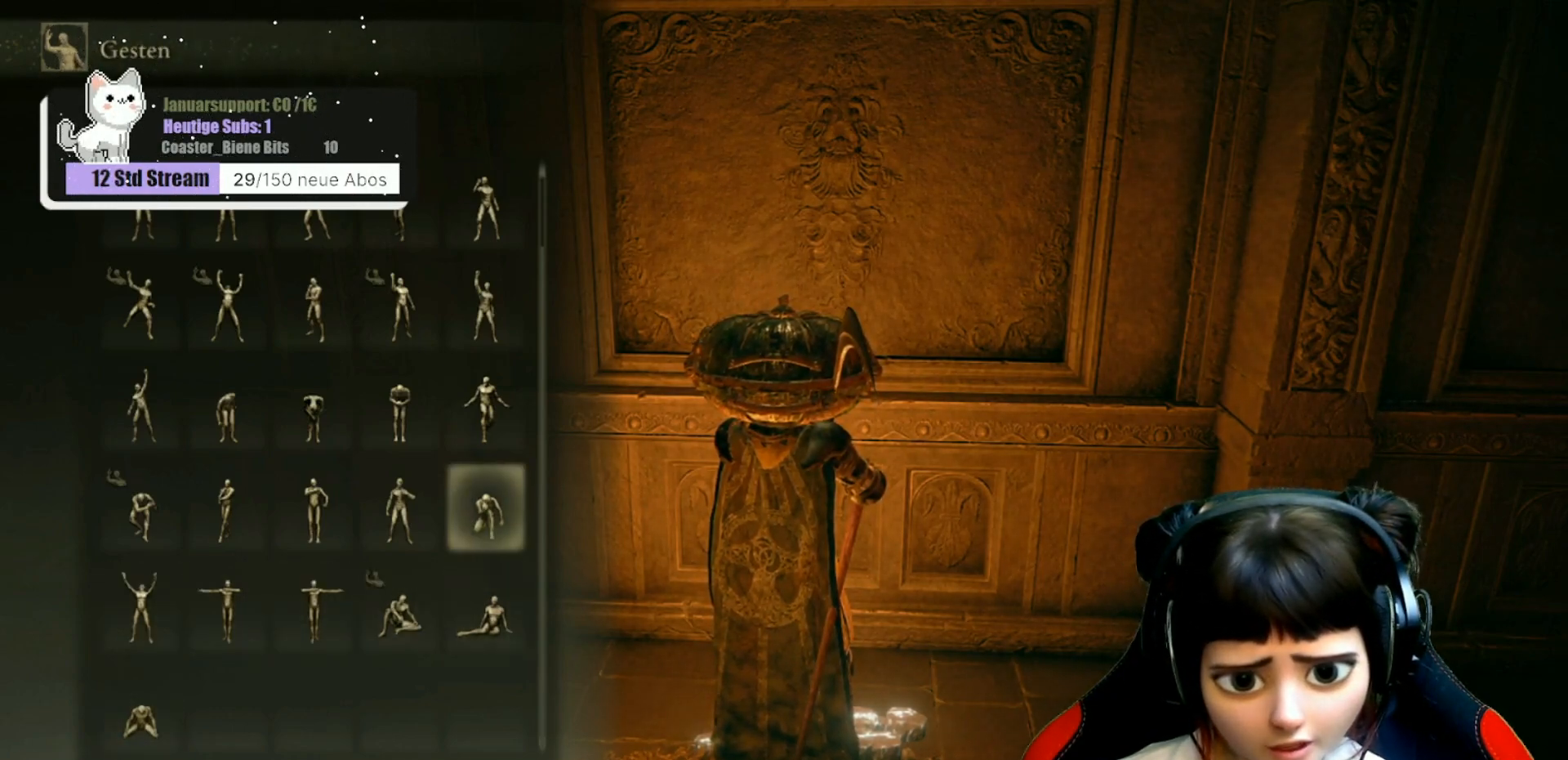
{"dt_ms": 500, "buttons": [], "left_stick": "center", "right_stick": "center", "events": [[317, "DPAD_UP", "down"], [483, "DPAD_UP", "up"]]}
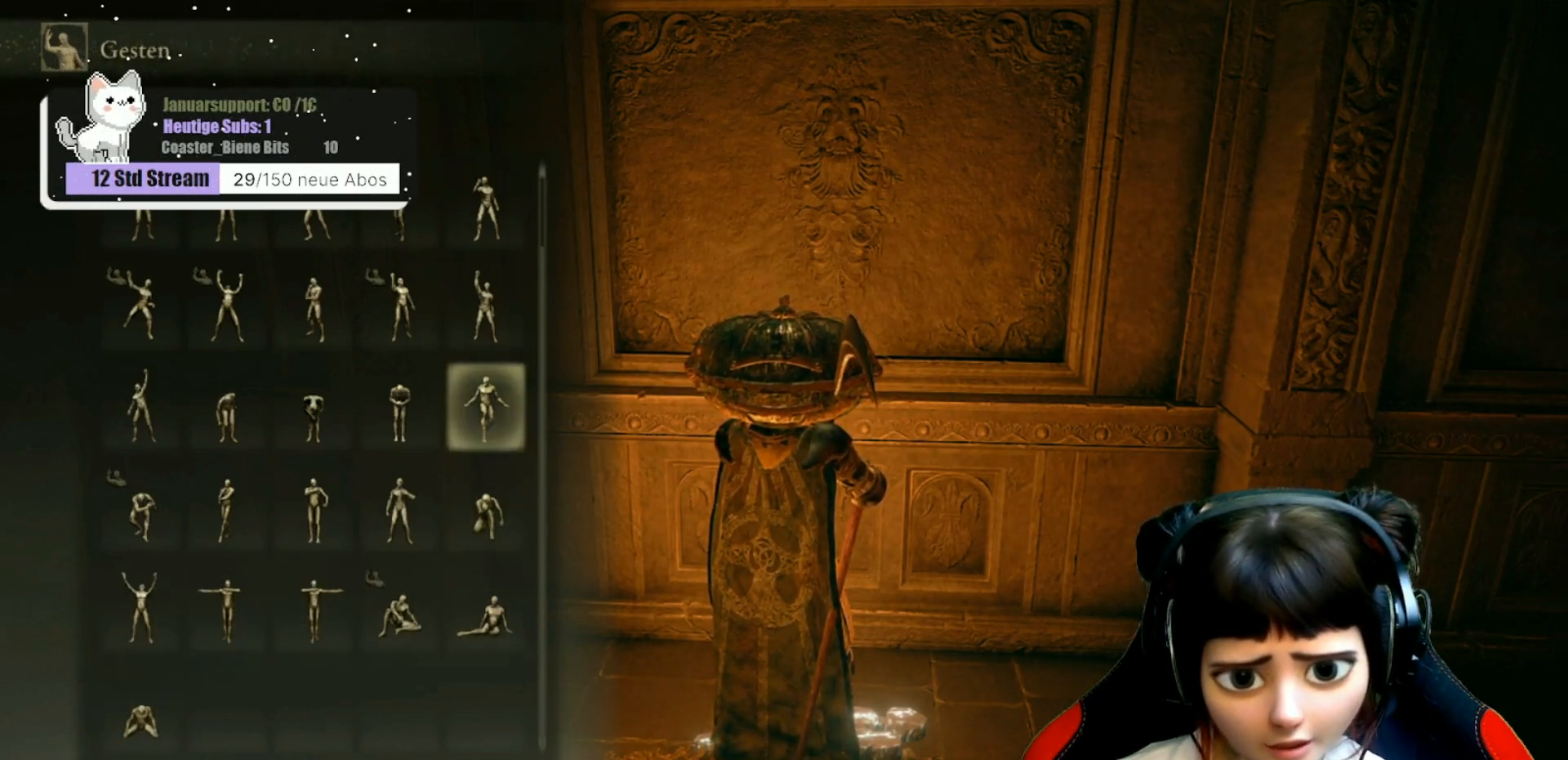
{"dt_ms": 500, "buttons": [], "left_stick": "center", "right_stick": "center", "events": []}
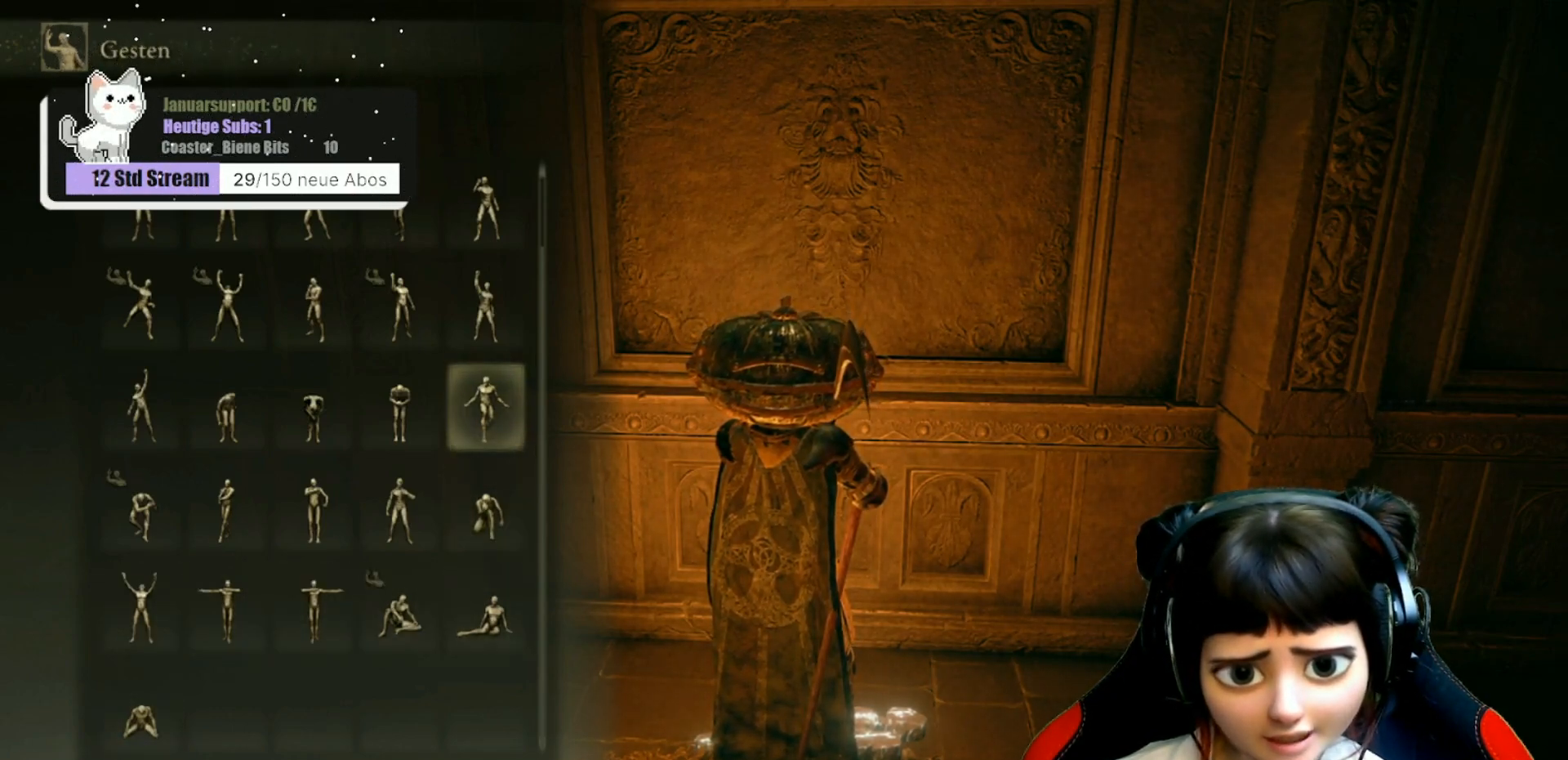
{"dt_ms": 500, "buttons": [], "left_stick": "center", "right_stick": "center", "events": []}
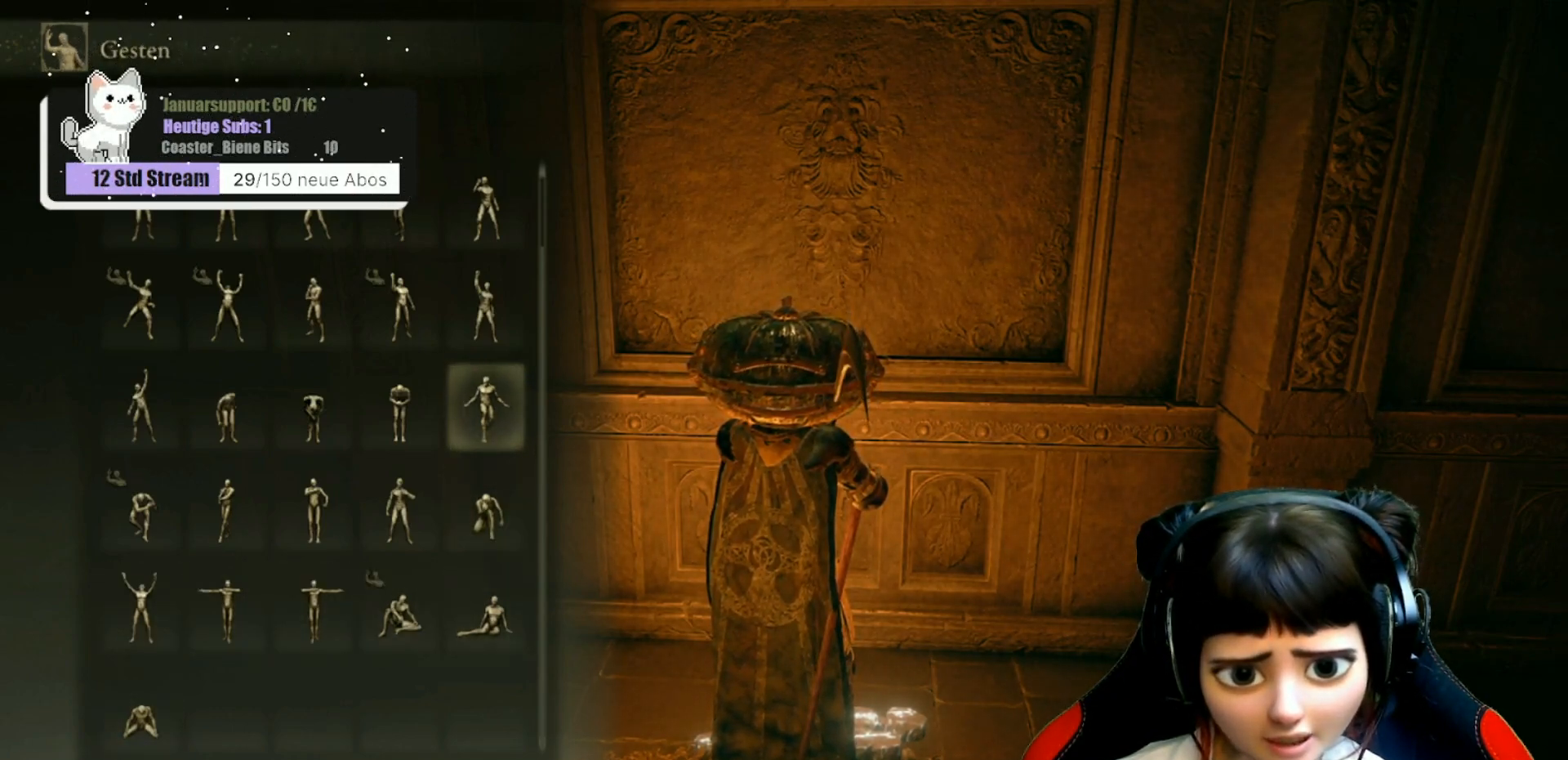
{"dt_ms": 500, "buttons": [], "left_stick": "center", "right_stick": "center", "events": []}